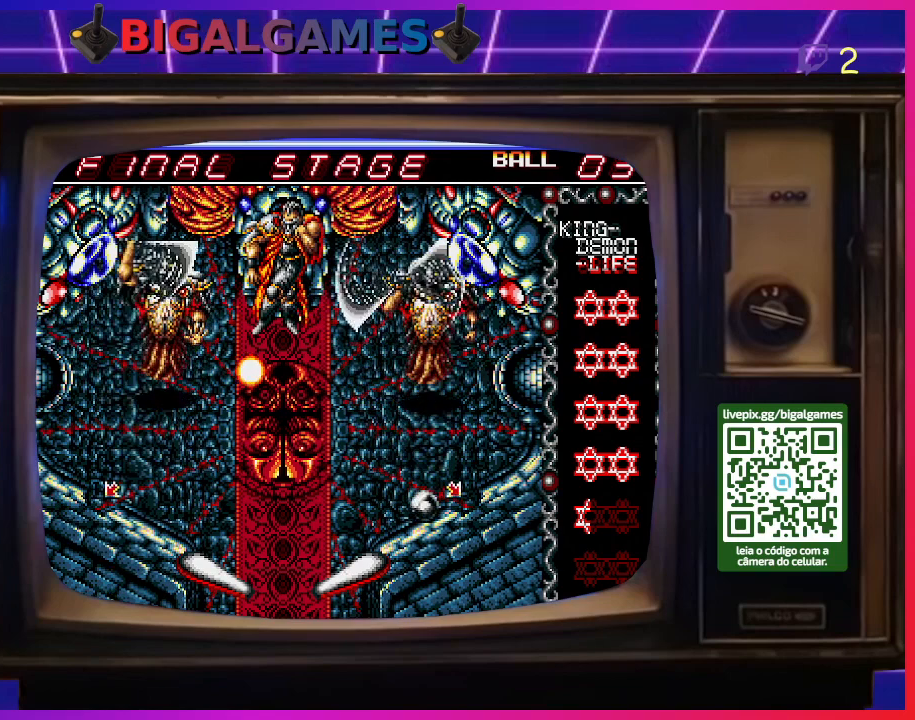
Gameplay with a controller (PlayStation layout); each line is a JSON object with the inputs held at the frame after it. "events" lists button and stick changes between this image and that frame as [ms after this image, input, new state], when the widget could be followed in between. Not read: left_stick.
{"buttons": [], "right_stick": "center", "events": []}
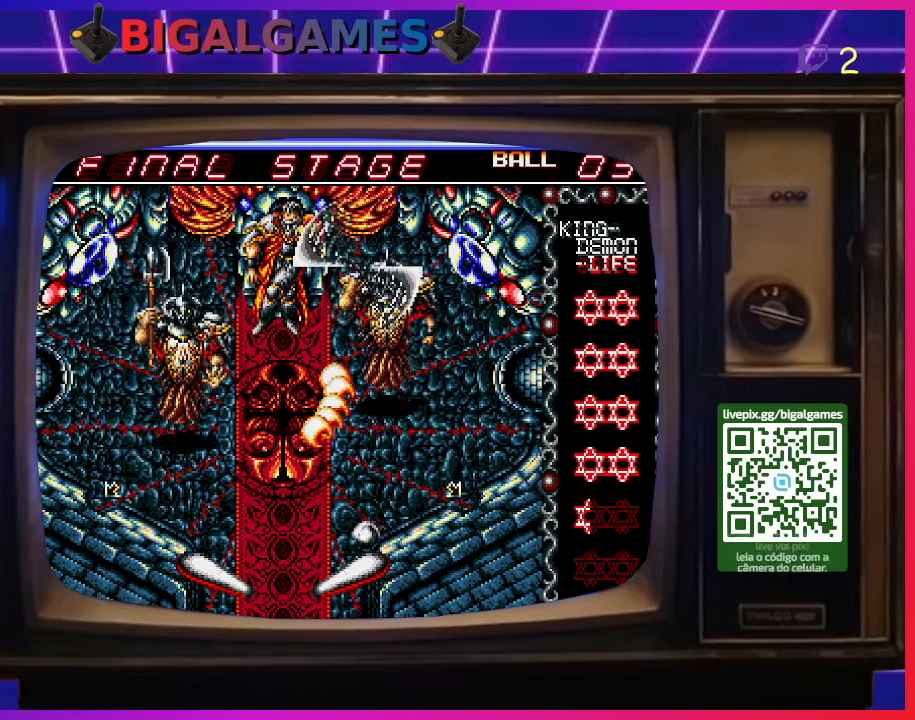
{"buttons": [], "right_stick": "center", "events": [[167, "CROSS", "down"], [400, "CROSS", "up"]]}
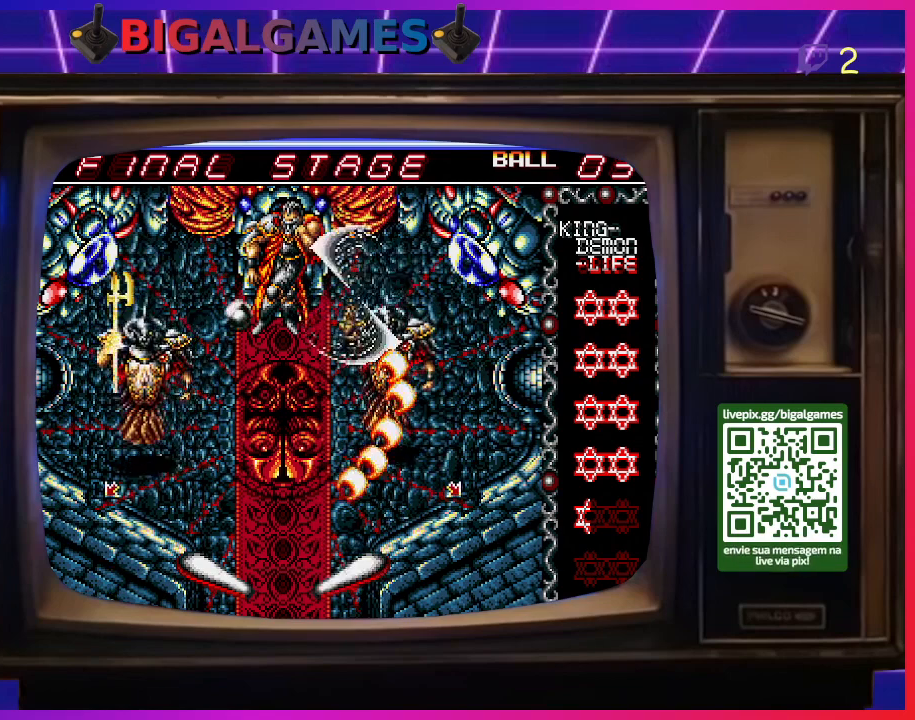
{"buttons": [], "right_stick": "center", "events": []}
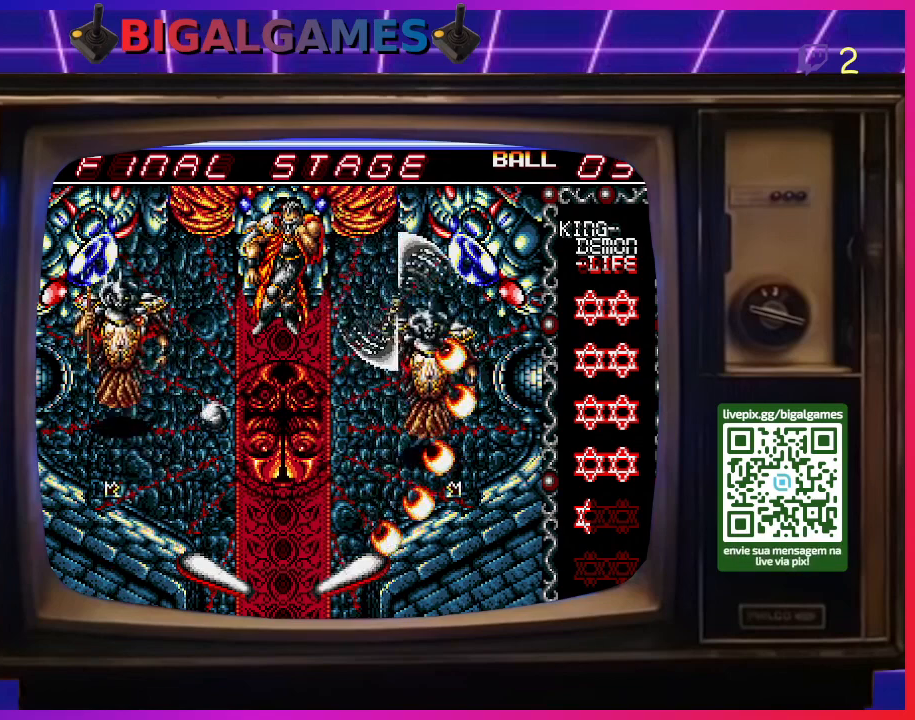
{"buttons": [], "right_stick": "center", "events": [[300, "DPAD_LEFT", "down"], [500, "DPAD_LEFT", "up"]]}
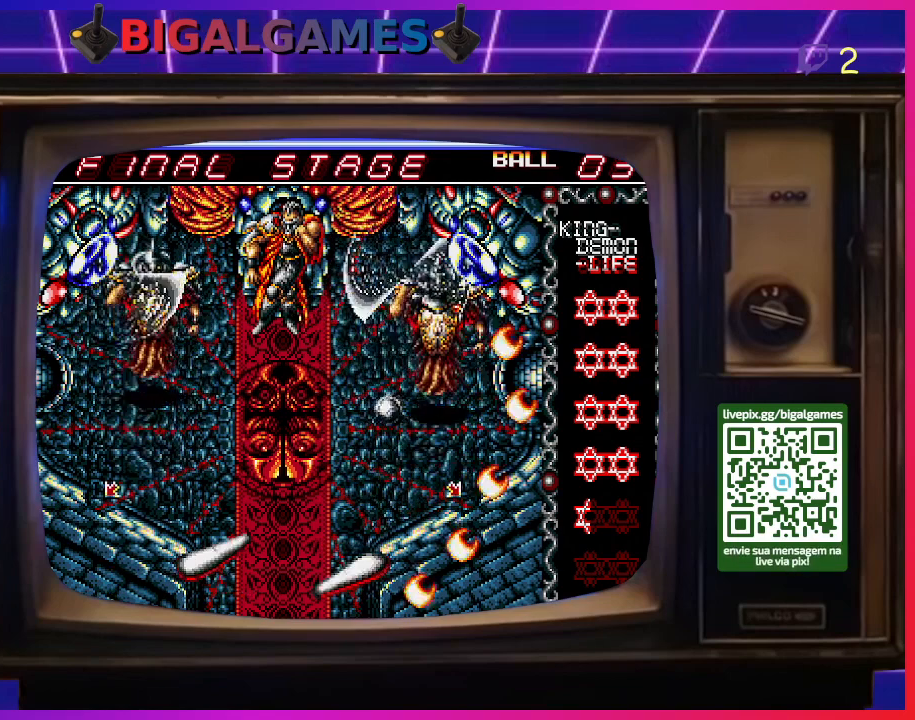
{"buttons": ["CROSS"], "right_stick": "center", "events": [[367, "CROSS", "down"]]}
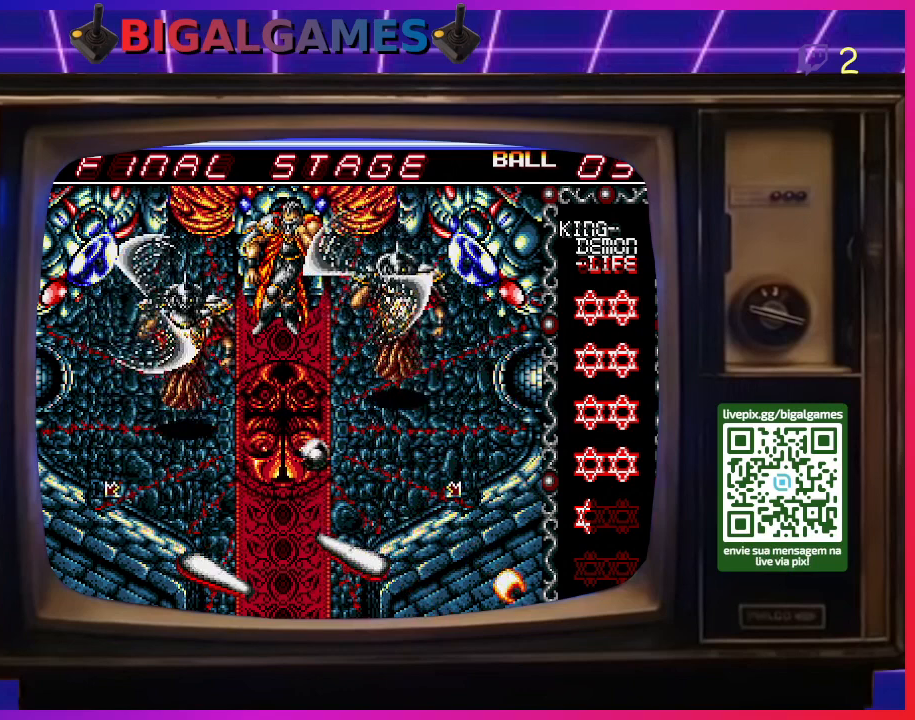
{"buttons": [], "right_stick": "center", "events": [[67, "CROSS", "up"]]}
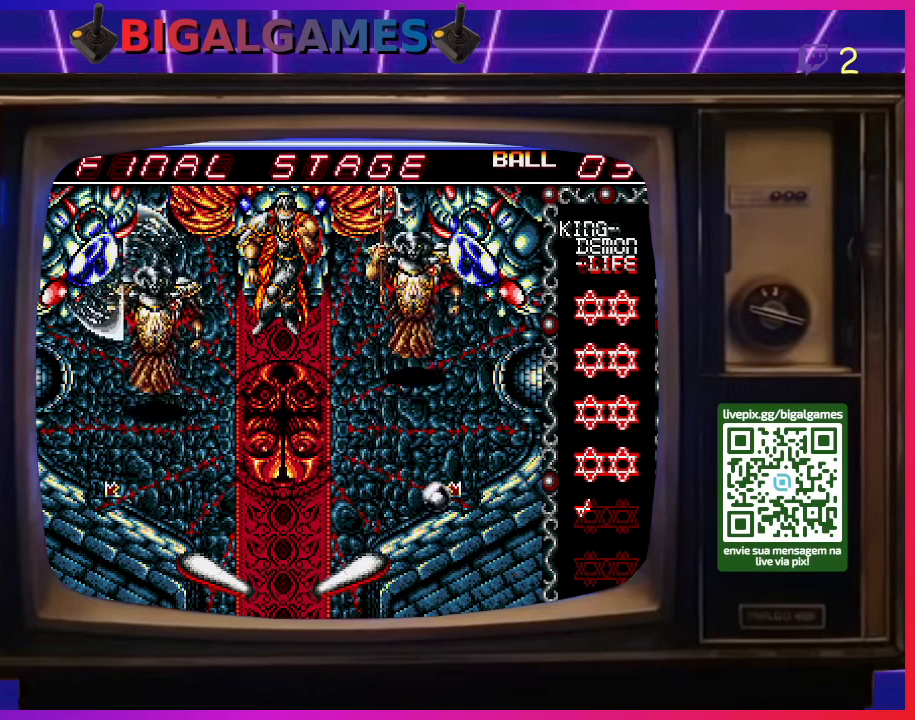
{"buttons": [], "right_stick": "center", "events": [[100, "CROSS", "down"], [300, "CROSS", "up"]]}
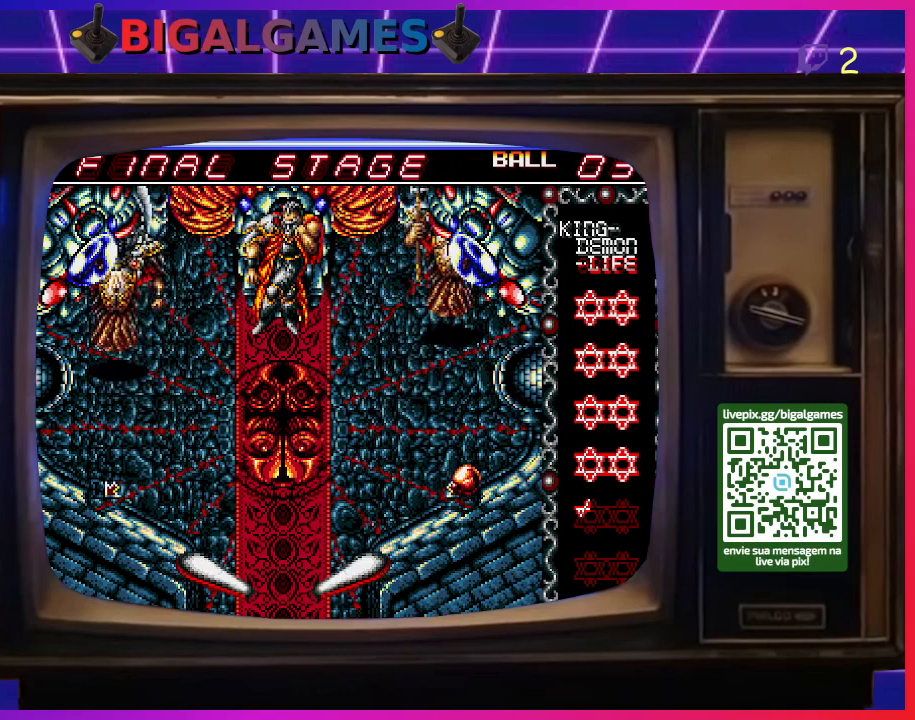
{"buttons": [], "right_stick": "center", "events": []}
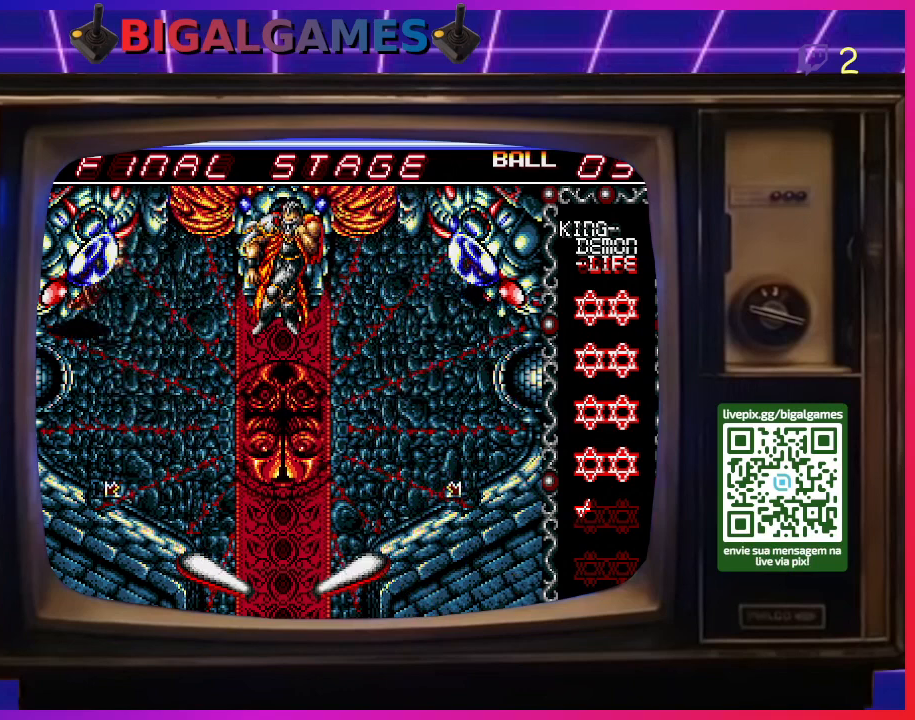
{"buttons": [], "right_stick": "center", "events": []}
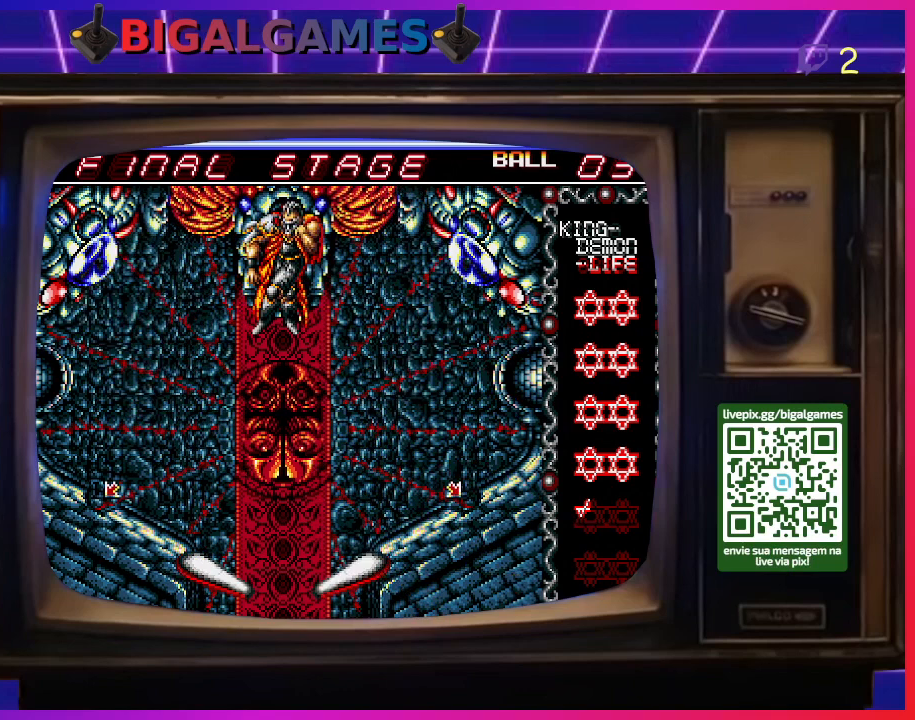
{"buttons": [], "right_stick": "center", "events": []}
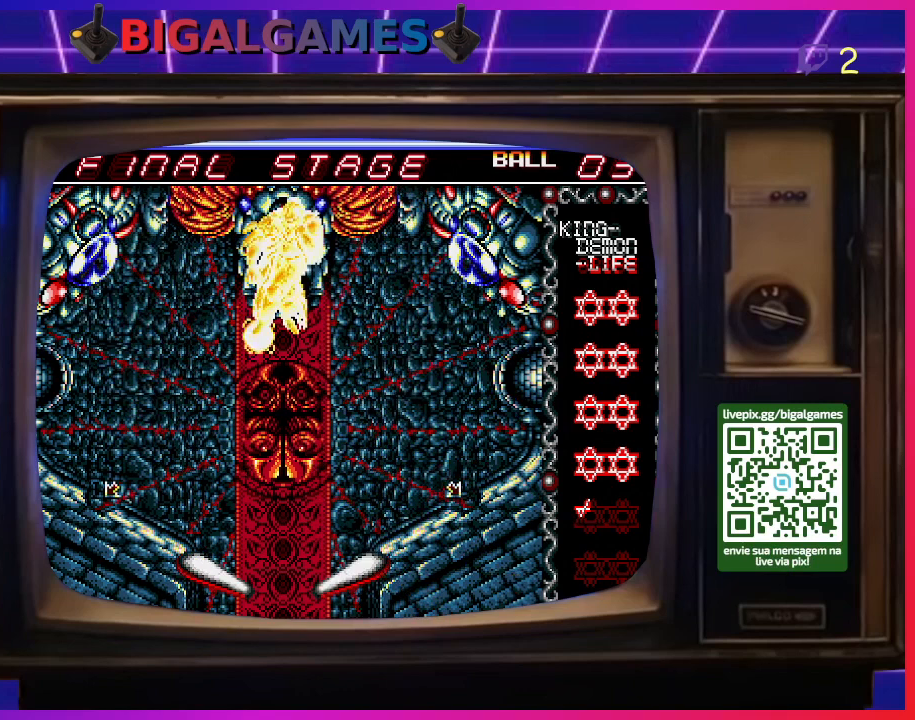
{"buttons": [], "right_stick": "center", "events": []}
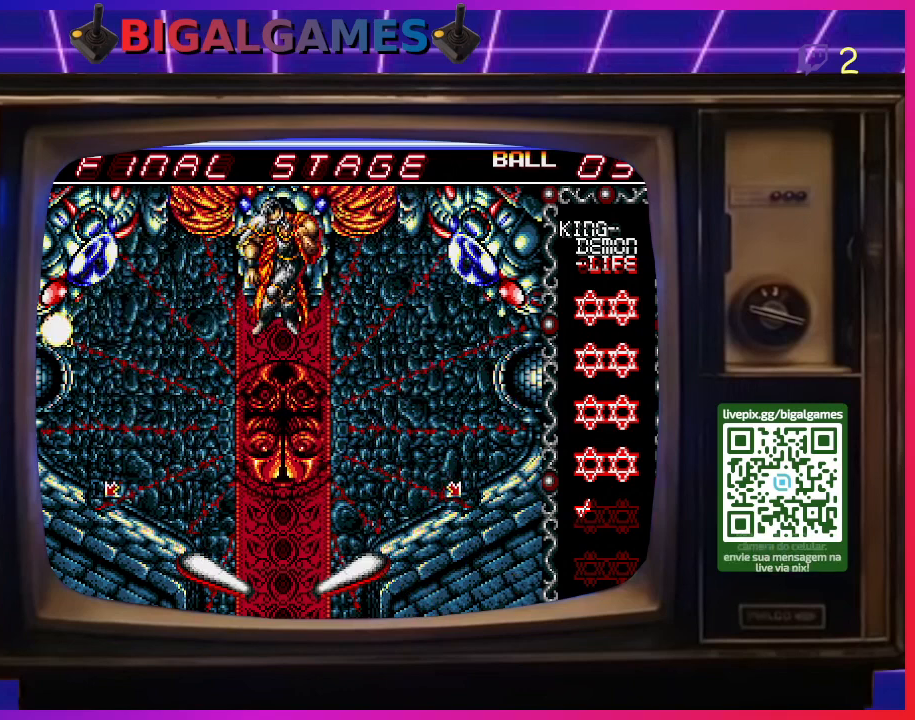
{"buttons": [], "right_stick": "center", "events": []}
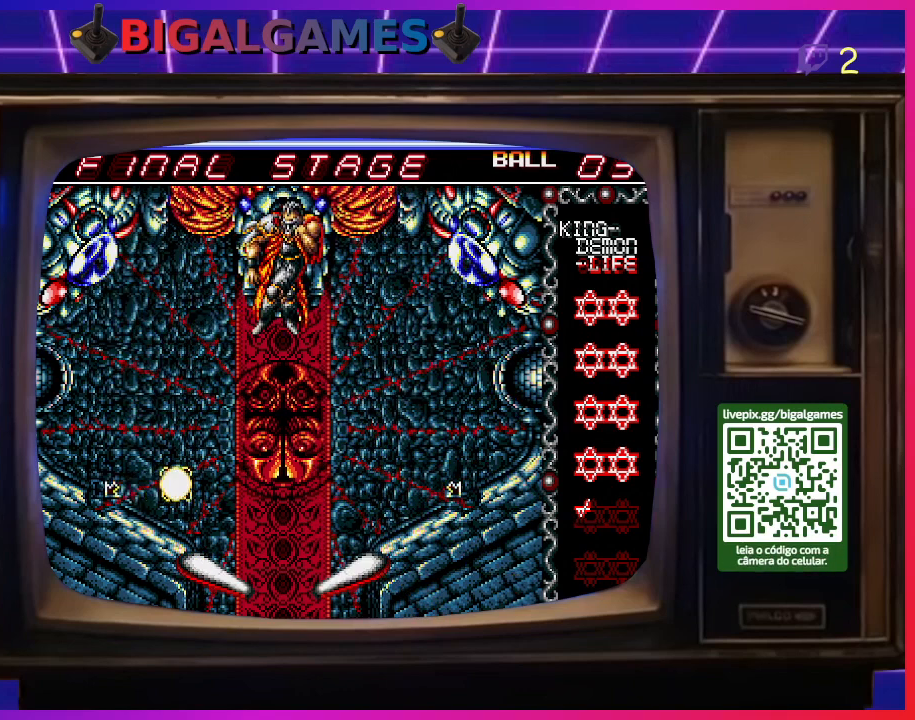
{"buttons": [], "right_stick": "center", "events": [[167, "DPAD_LEFT", "down"], [333, "DPAD_LEFT", "up"]]}
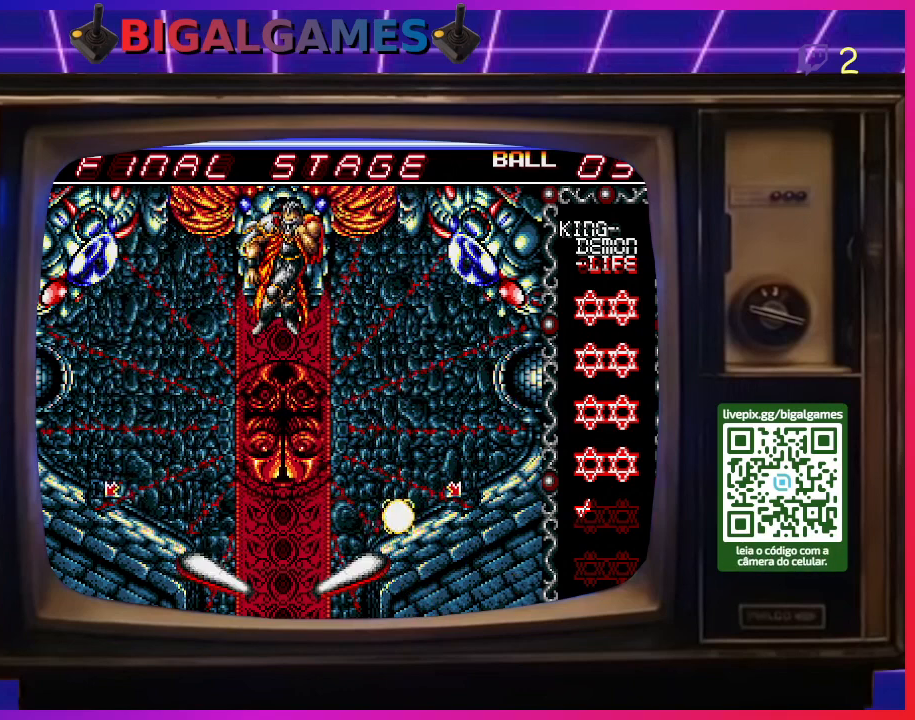
{"buttons": [], "right_stick": "center", "events": []}
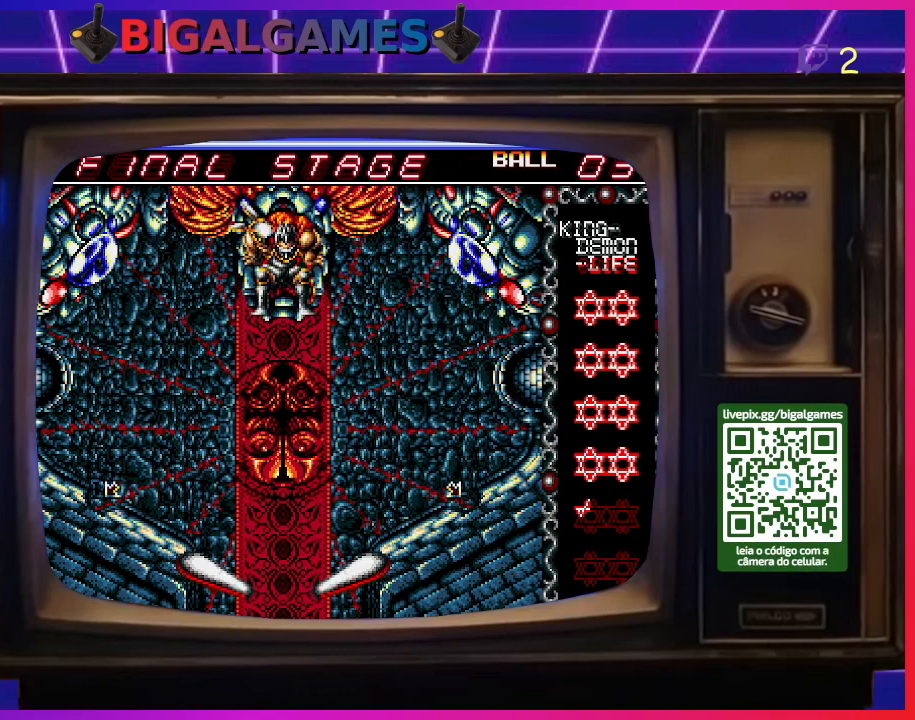
{"buttons": [], "right_stick": "center", "events": []}
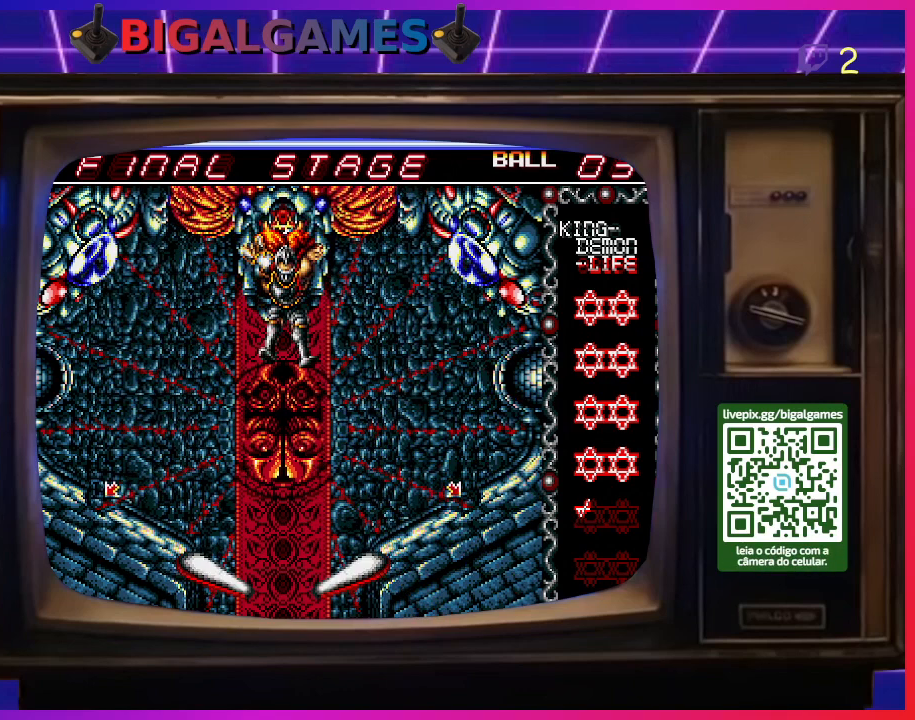
{"buttons": [], "right_stick": "center", "events": []}
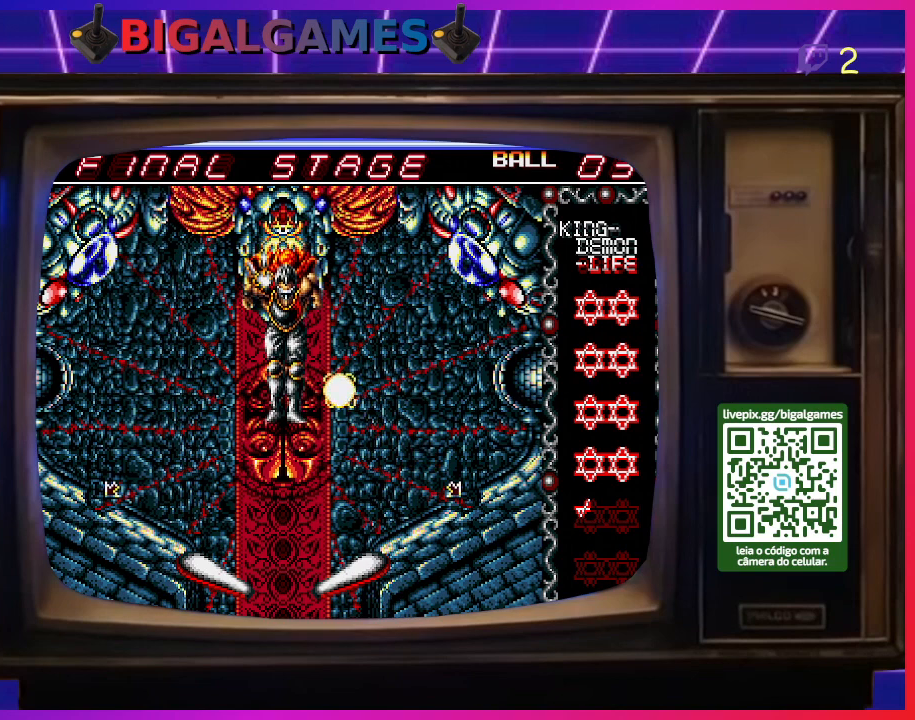
{"buttons": [], "right_stick": "center", "events": []}
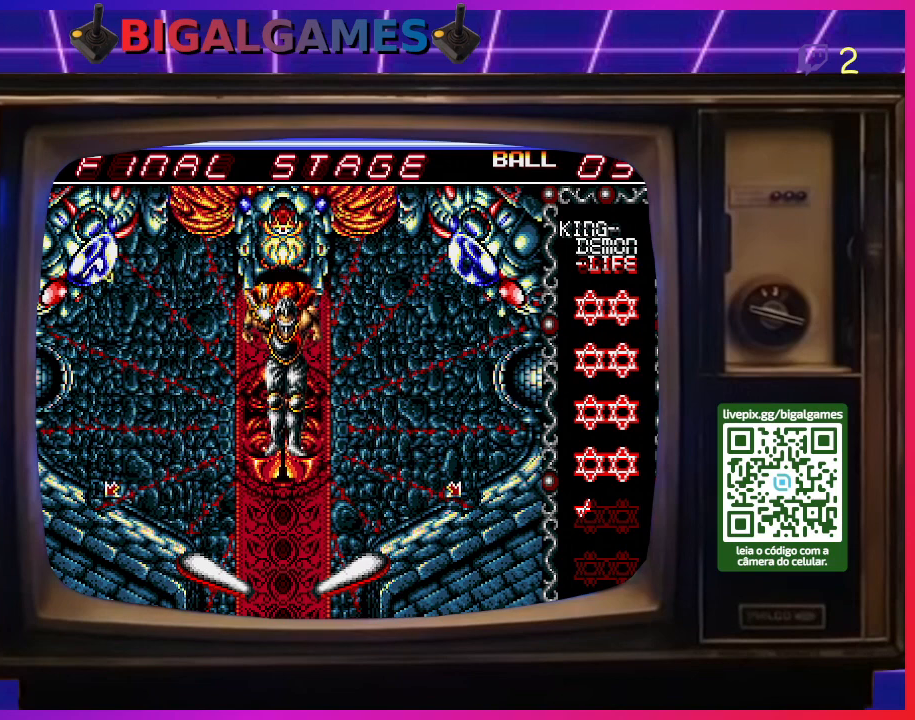
{"buttons": [], "right_stick": "center", "events": []}
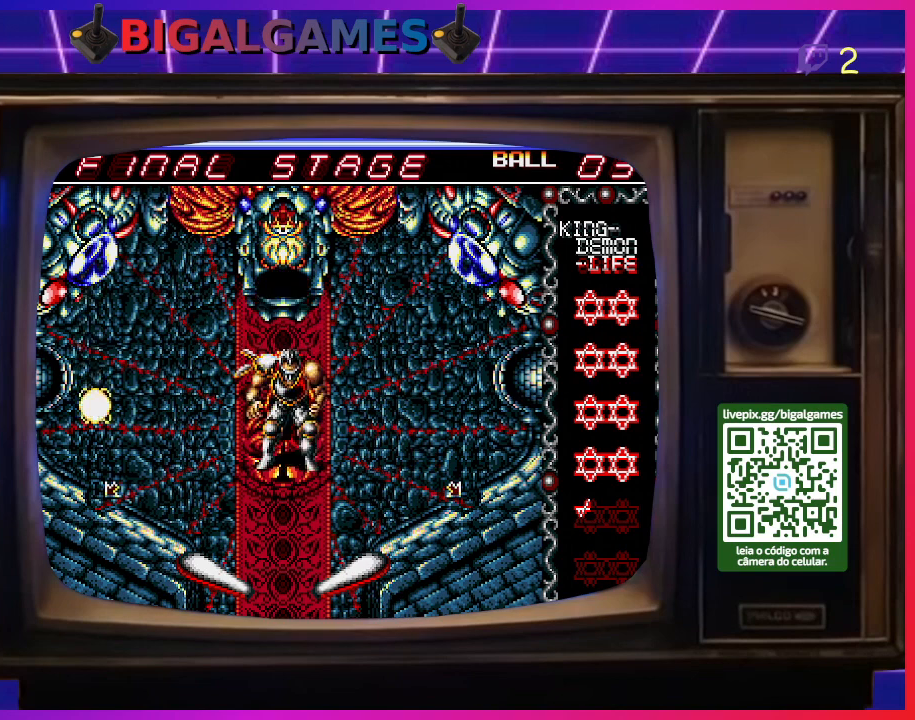
{"buttons": [], "right_stick": "center", "events": []}
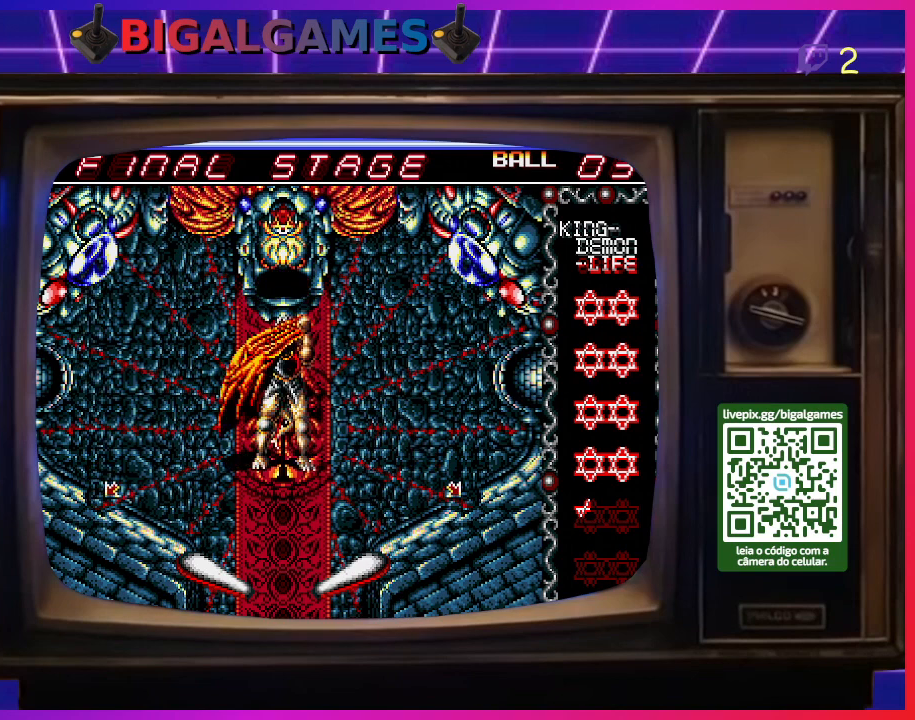
{"buttons": [], "right_stick": "center", "events": []}
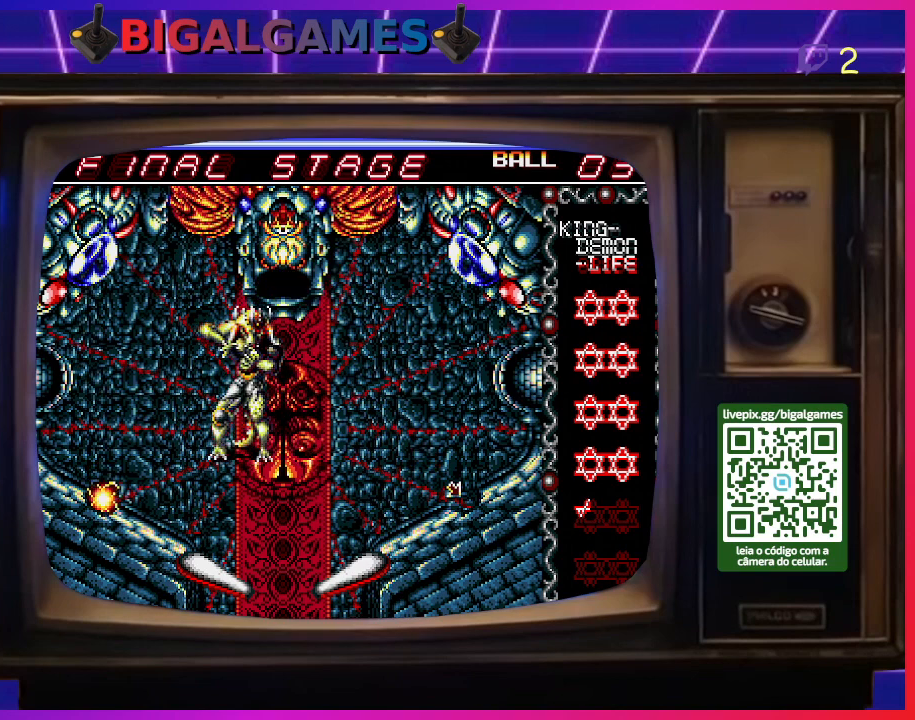
{"buttons": [], "right_stick": "center", "events": []}
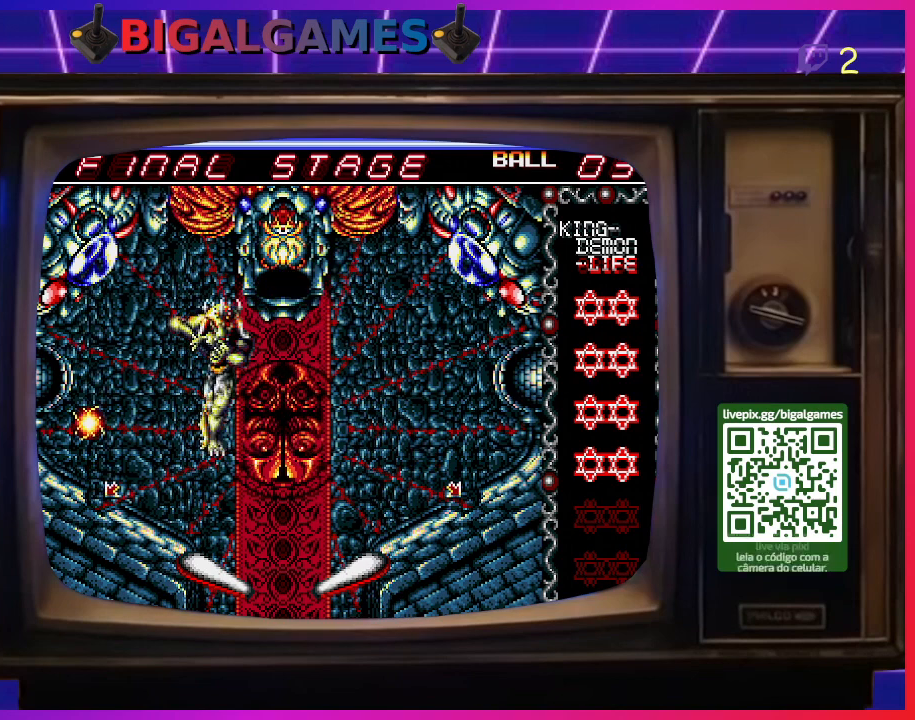
{"buttons": [], "right_stick": "center", "events": []}
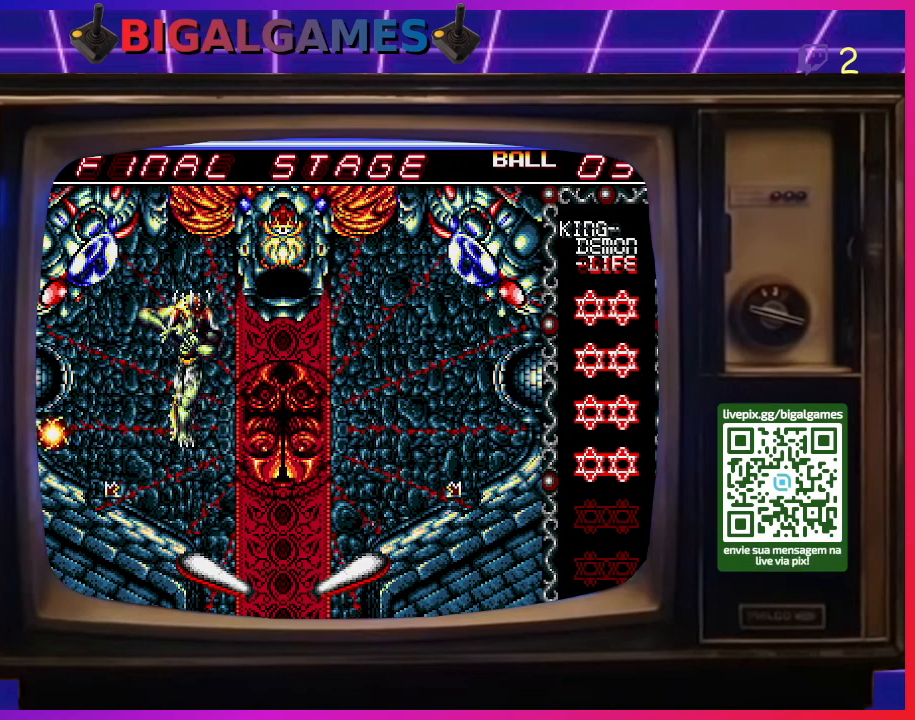
{"buttons": [], "right_stick": "center", "events": []}
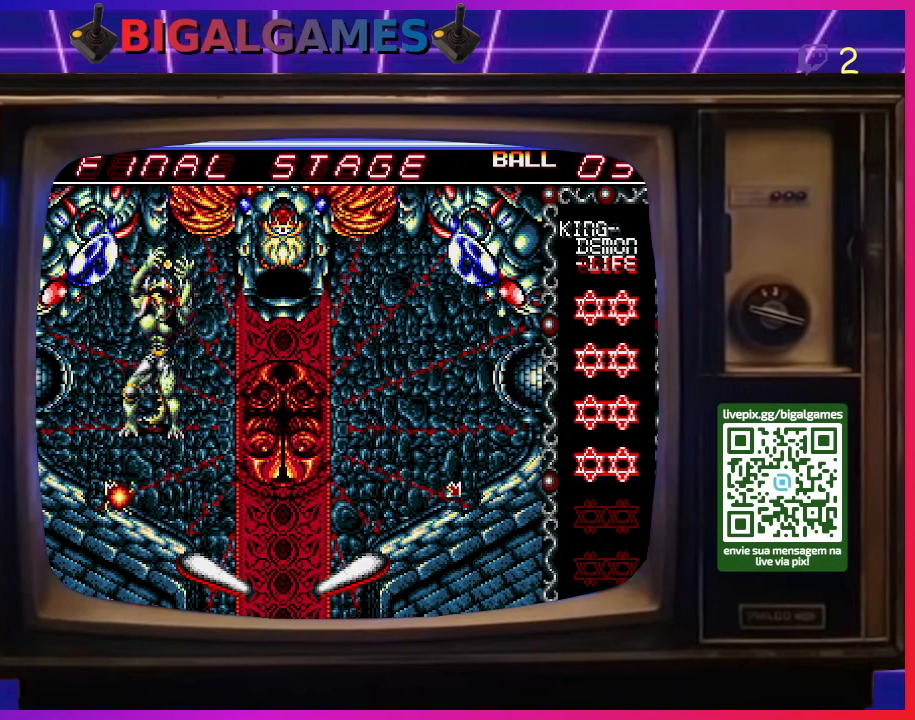
{"buttons": ["DPAD_LEFT"], "right_stick": "center", "events": [[467, "DPAD_LEFT", "down"]]}
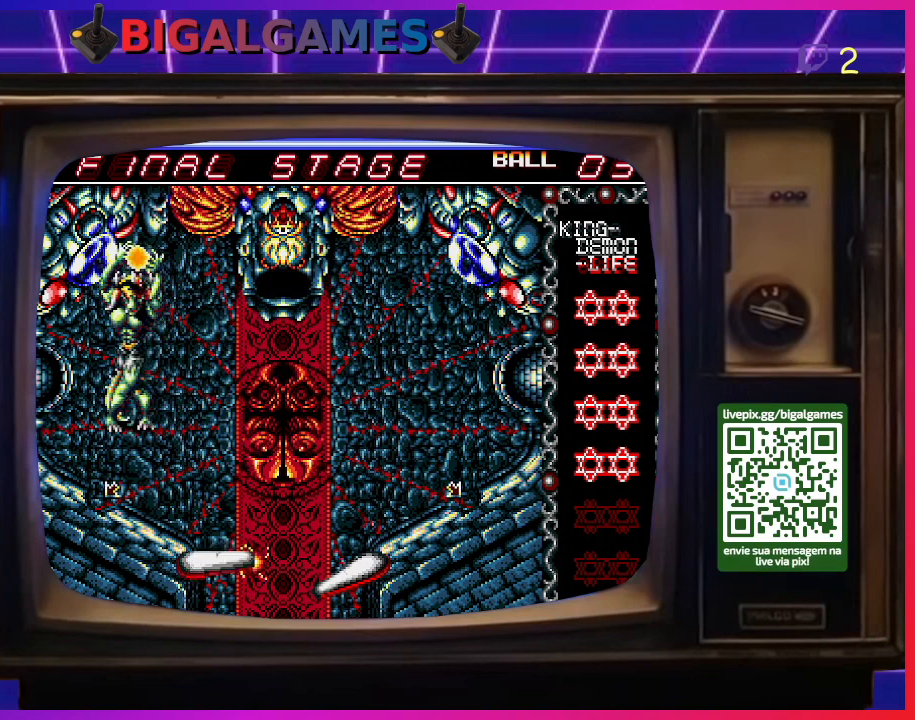
{"buttons": [], "right_stick": "center", "events": [[167, "DPAD_LEFT", "up"]]}
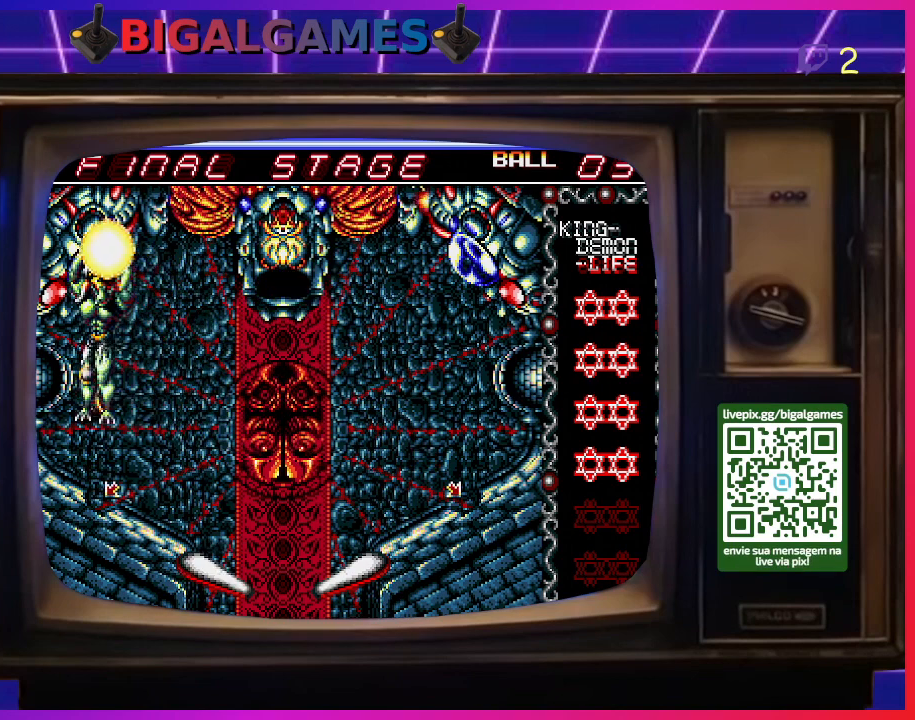
{"buttons": [], "right_stick": "center", "events": []}
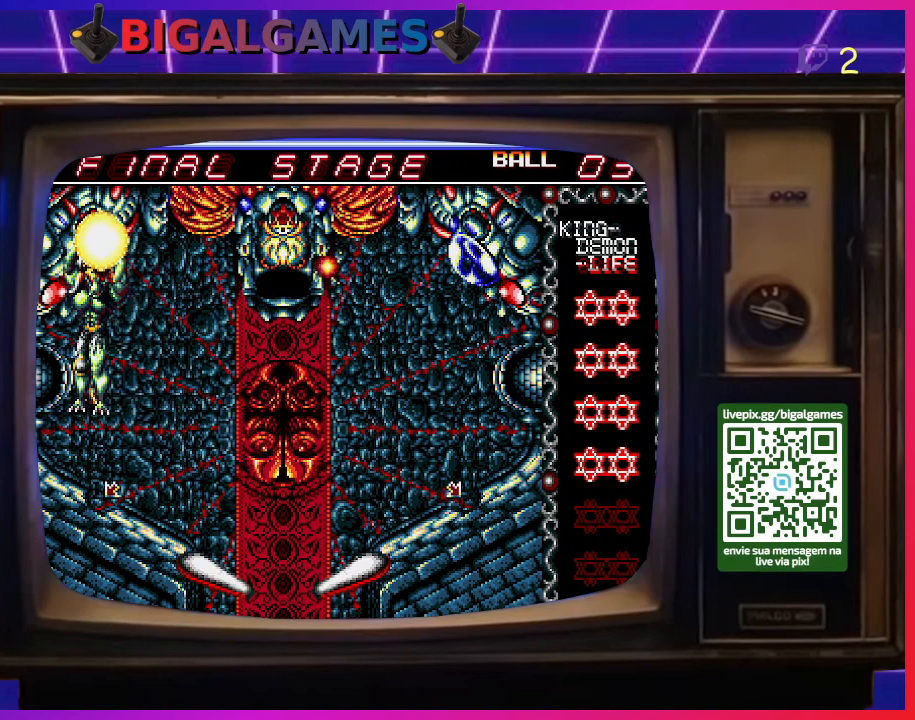
{"buttons": ["CROSS"], "right_stick": "center", "events": [[333, "CROSS", "down"]]}